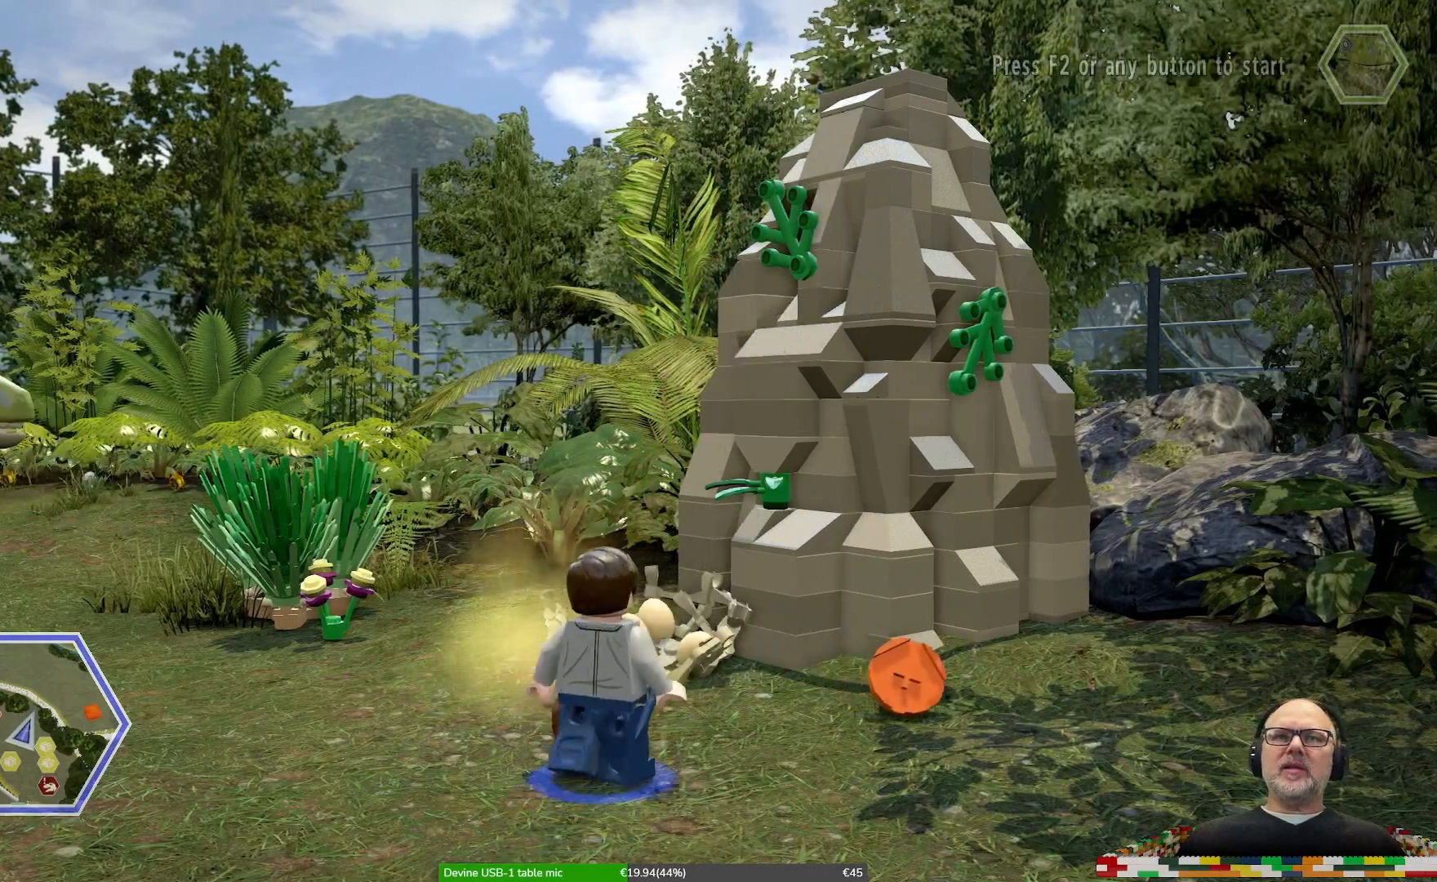
Gameplay with a controller (Xbox layout); each line is a JSON object with the inputs held at the frame after it. "events" lists button and stick changes between this image and that frame as [ms after this image, input, new state], when the widget could be followed in between. Not read: B DPAD_LEFT DPAD_RIGHT L1 L2 L3 R1 R2 R3.
{"buttons": [], "left_stick": "up-left", "right_stick": "center", "events": [[333, "left_stick", "left"], [500, "left_stick", "up-left"]]}
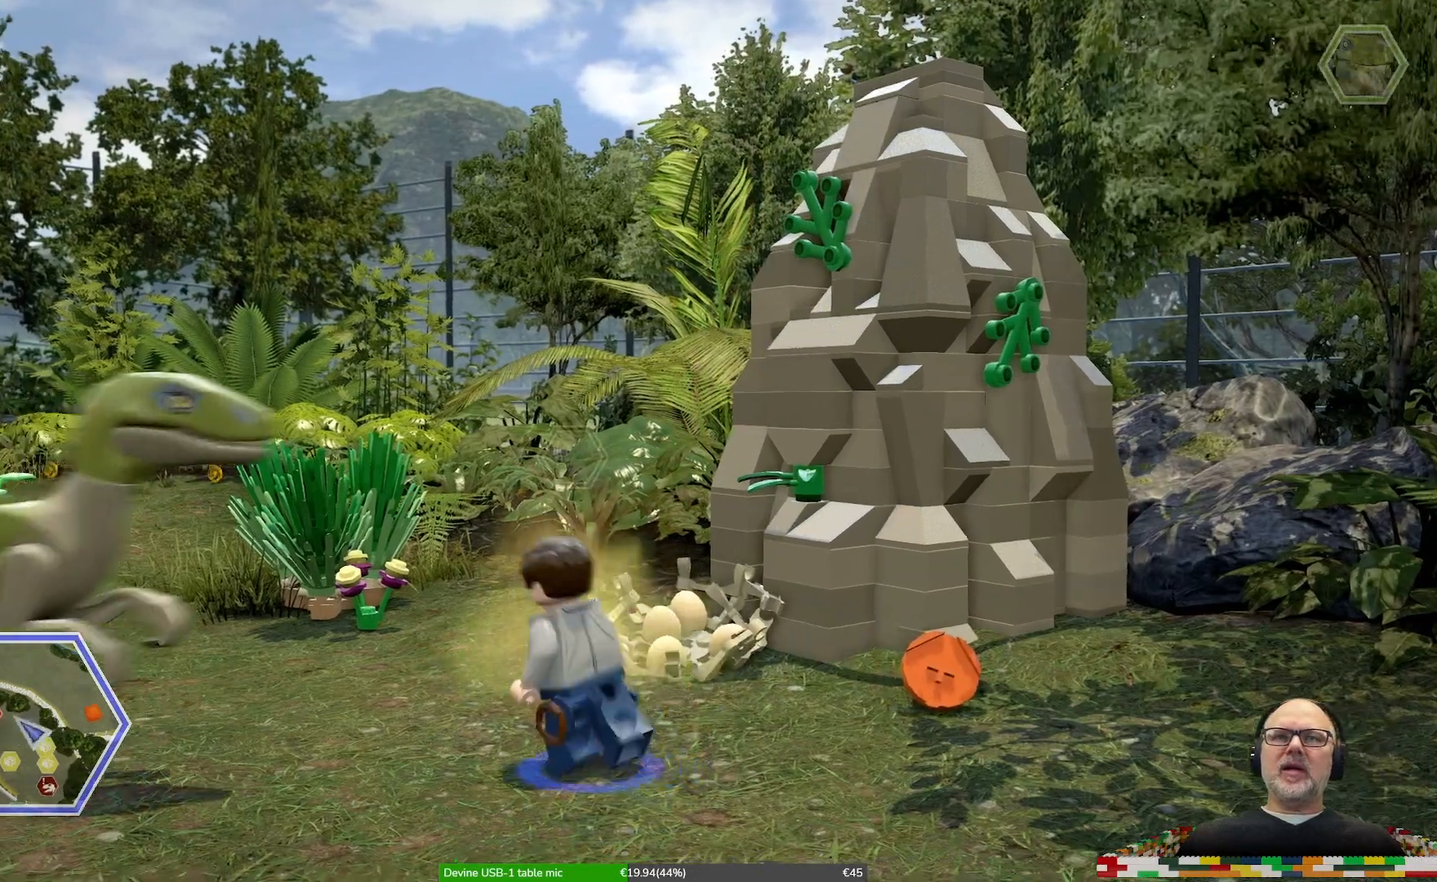
{"buttons": [], "left_stick": "center", "right_stick": "center", "events": [[200, "left_stick", "center"]]}
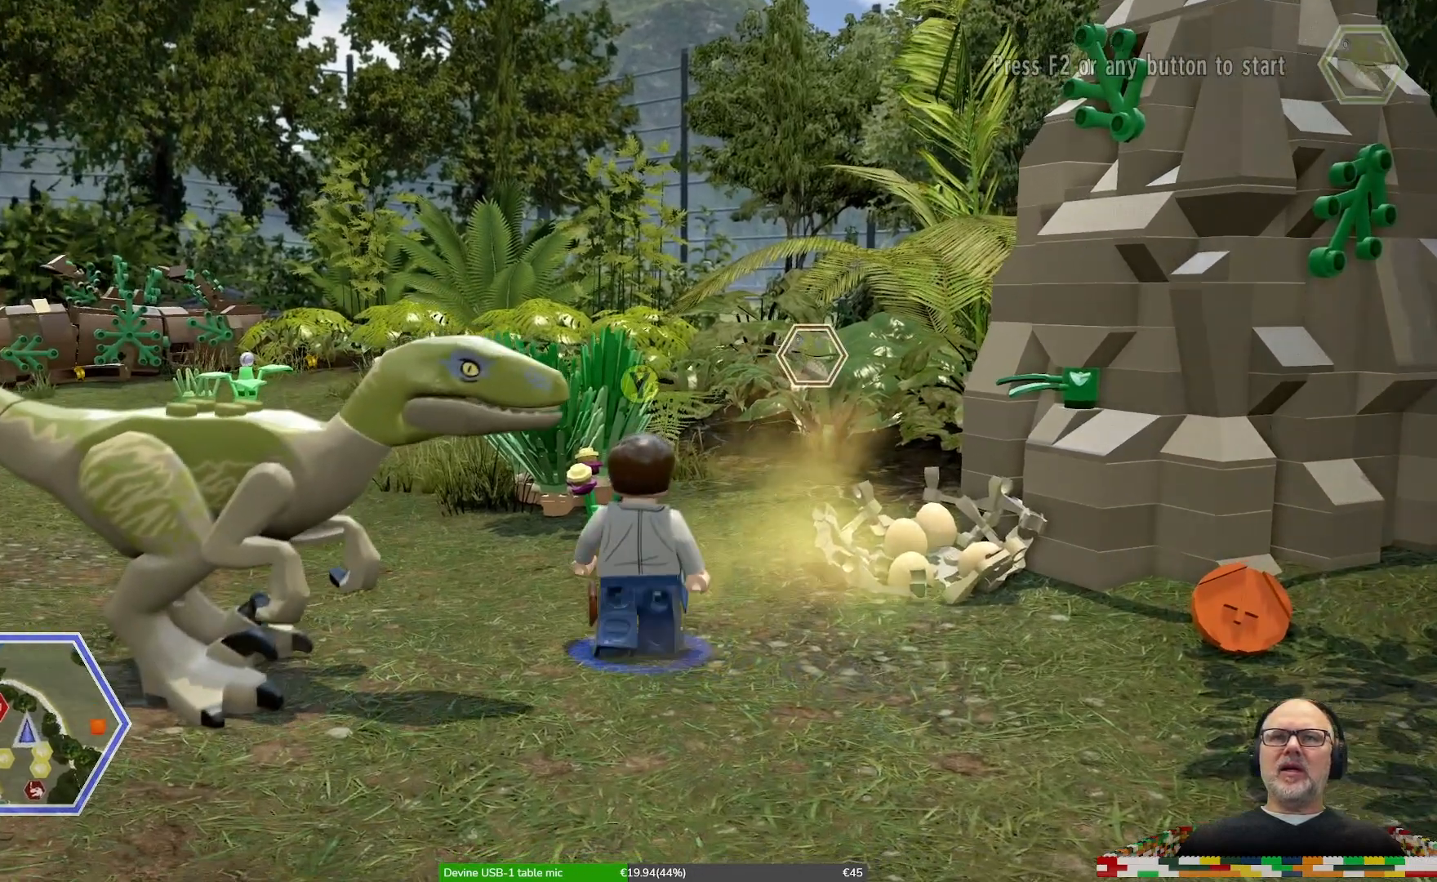
{"buttons": [], "left_stick": "center", "right_stick": "center", "events": []}
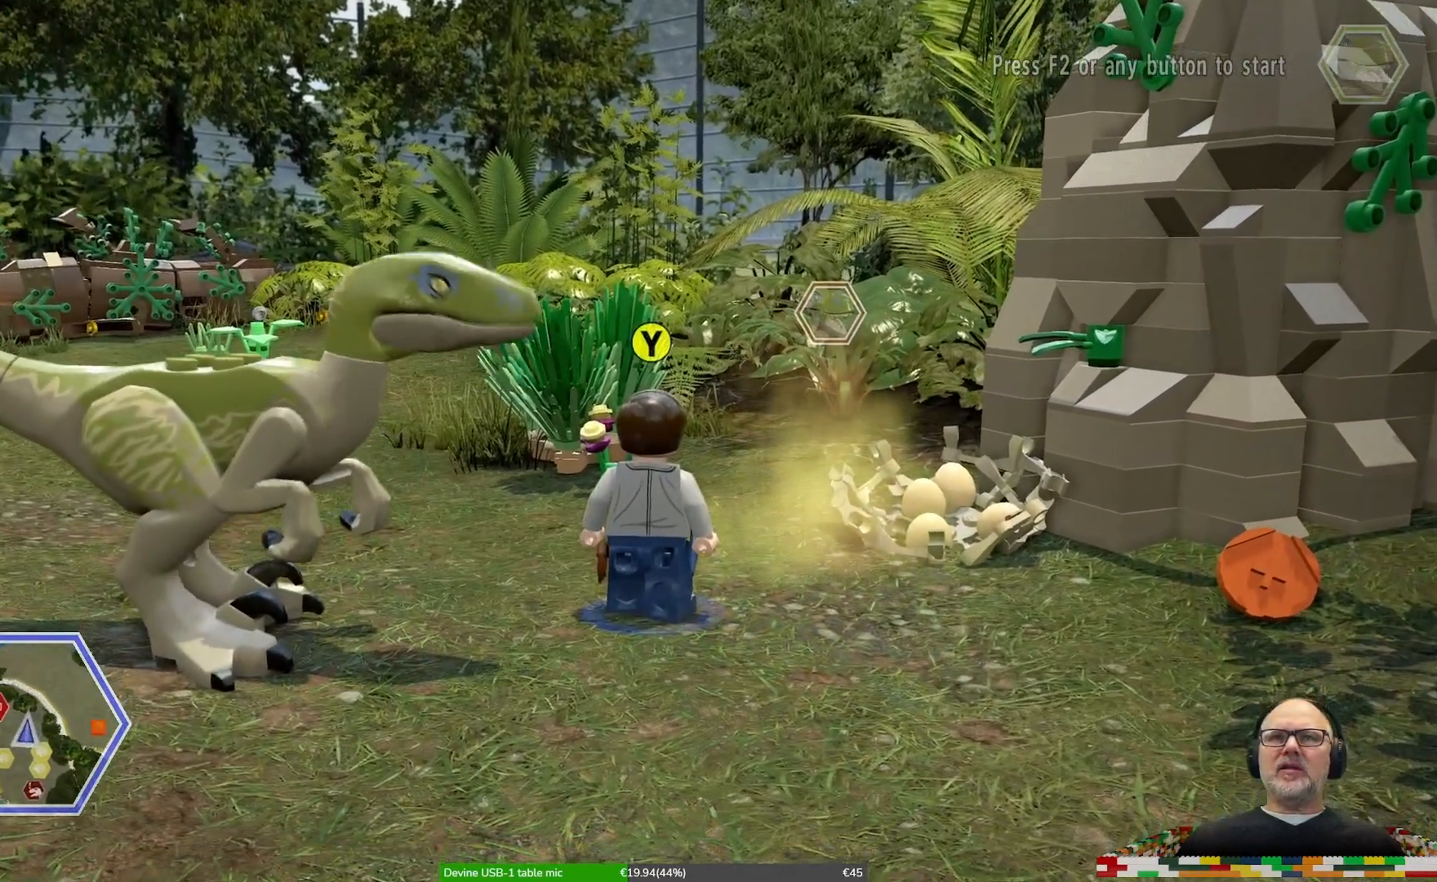
{"buttons": [], "left_stick": "left", "right_stick": "center", "events": [[200, "left_stick", "left"]]}
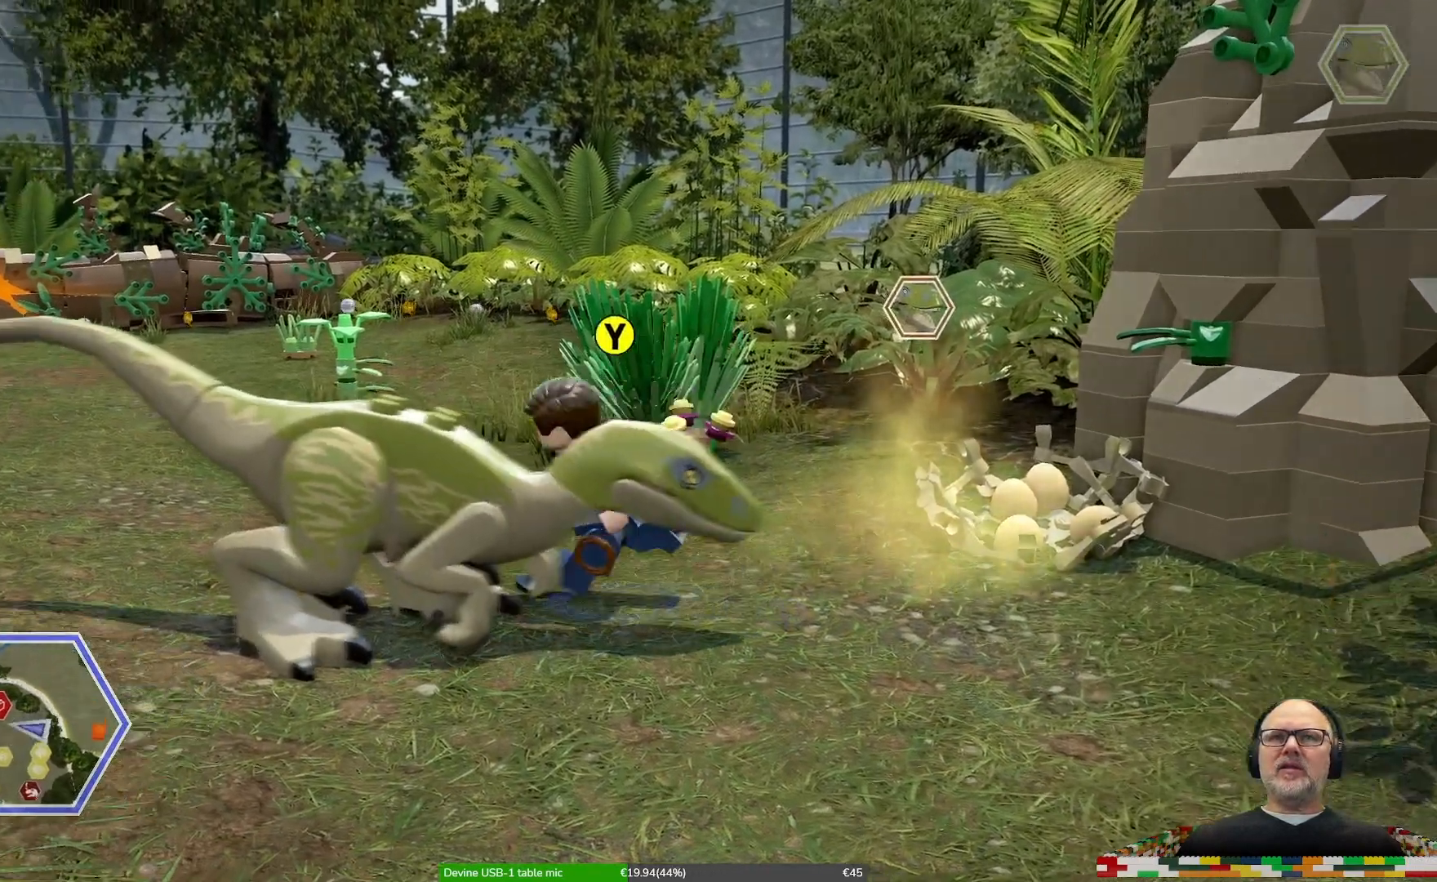
{"buttons": [], "left_stick": "center", "right_stick": "center", "events": [[300, "Y", "down"], [300, "left_stick", "down-left"], [400, "Y", "up"], [400, "left_stick", "center"]]}
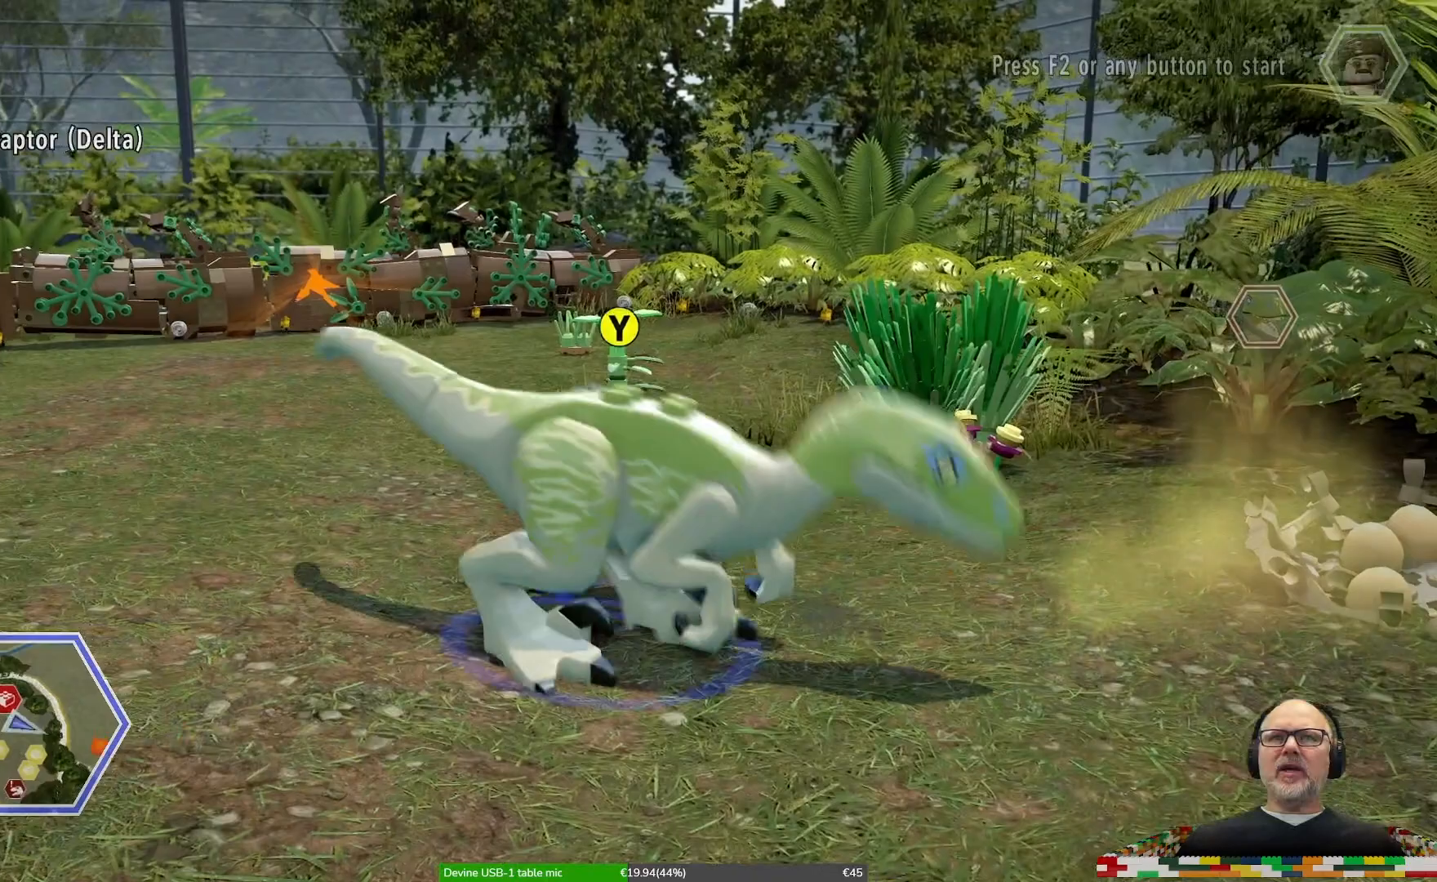
{"buttons": [], "left_stick": "down-right", "right_stick": "center", "events": [[433, "left_stick", "down-right"]]}
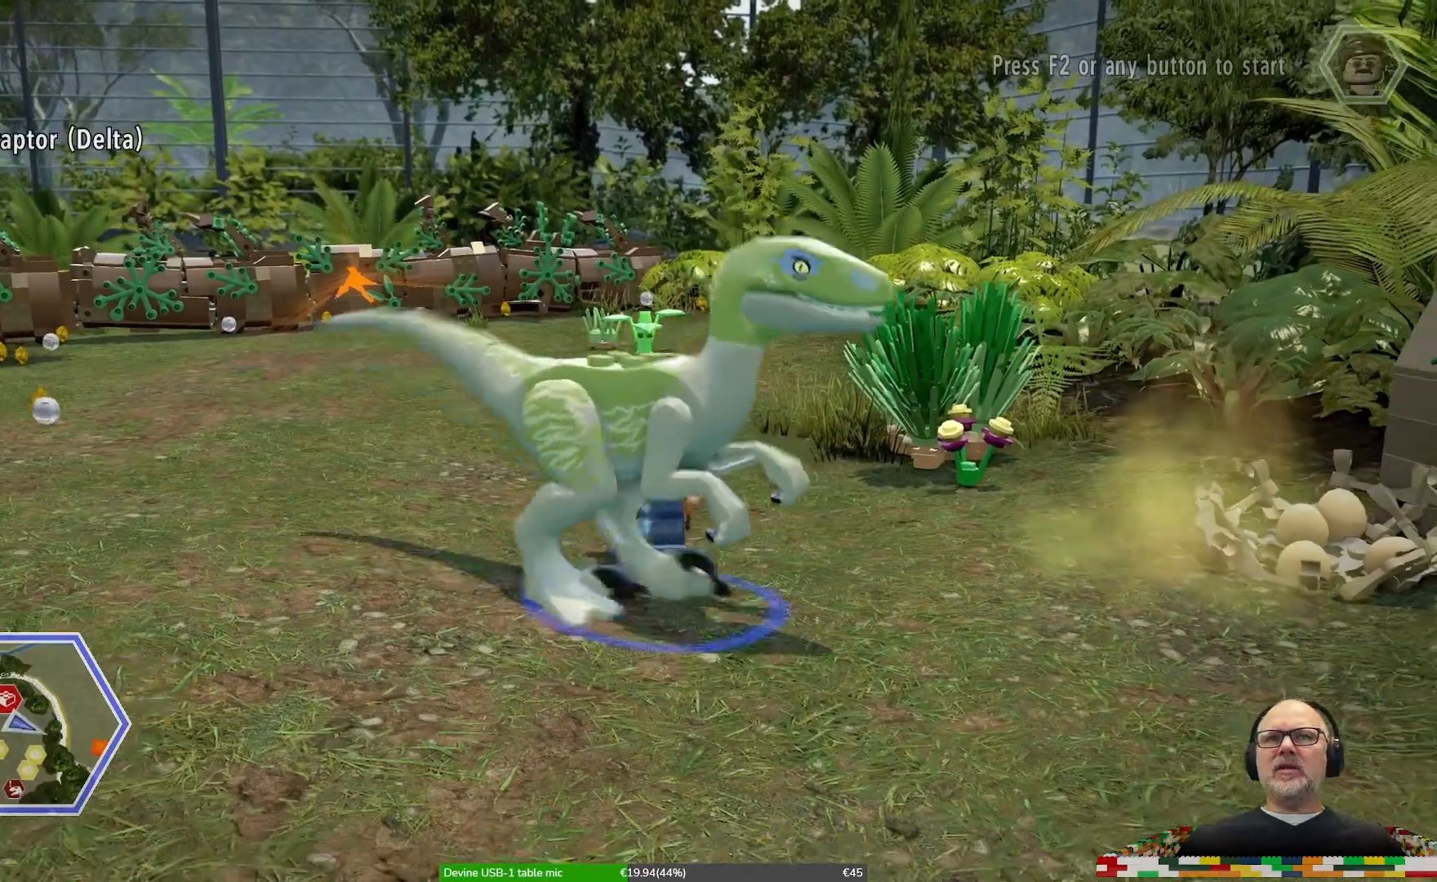
{"buttons": [], "left_stick": "center", "right_stick": "center", "events": [[233, "left_stick", "up-right"], [433, "left_stick", "center"]]}
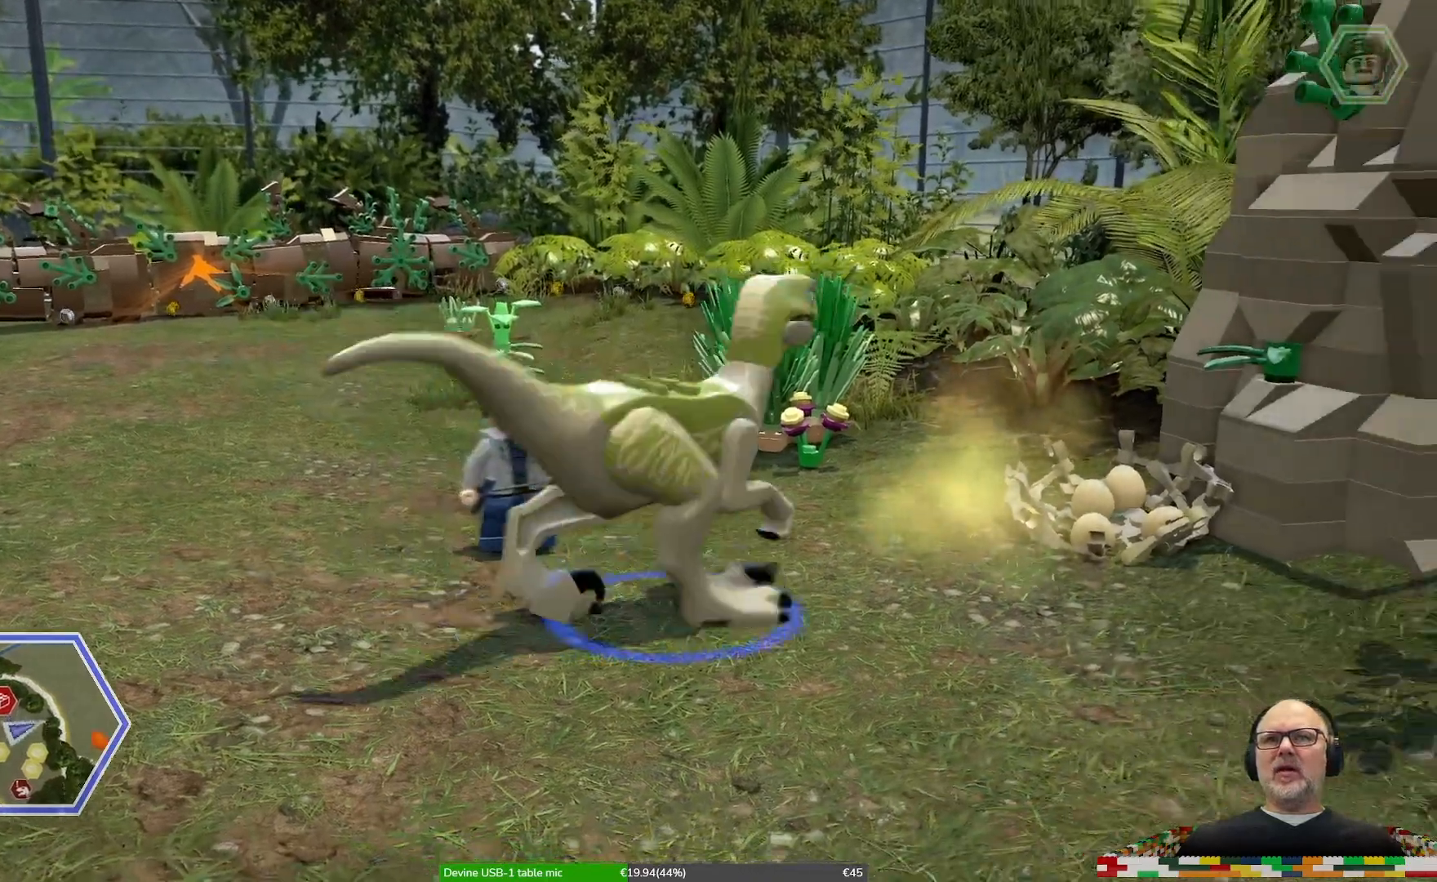
{"buttons": [], "left_stick": "up-right", "right_stick": "center", "events": [[133, "left_stick", "right"], [233, "left_stick", "up-right"]]}
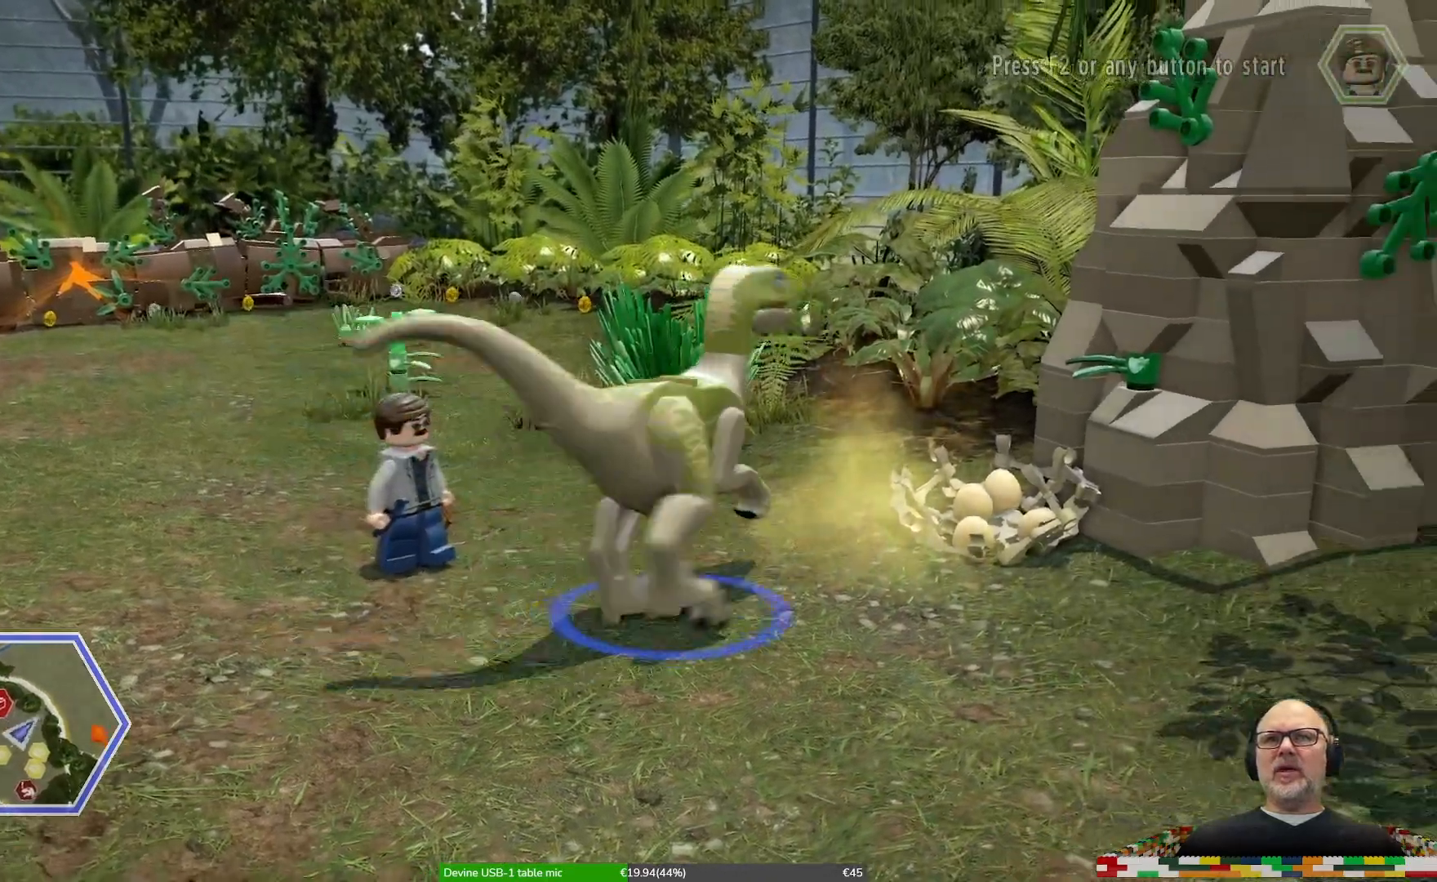
{"buttons": [], "left_stick": "center", "right_stick": "center", "events": [[33, "left_stick", "center"], [367, "DPAD_UP", "down"], [367, "left_stick", "up-right"], [500, "DPAD_UP", "up"], [500, "left_stick", "center"]]}
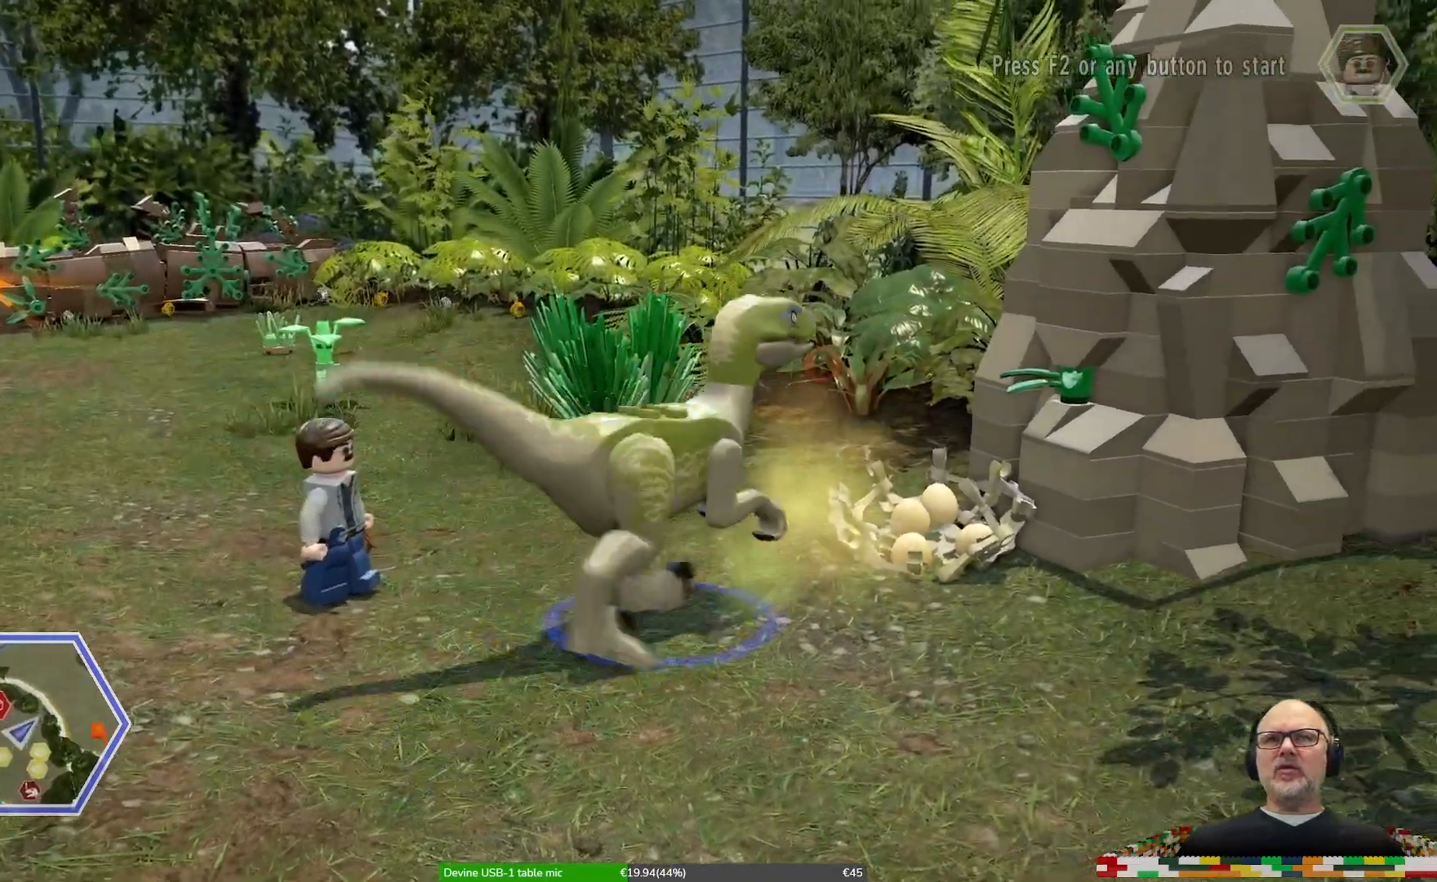
{"buttons": [], "left_stick": "center", "right_stick": "center", "events": []}
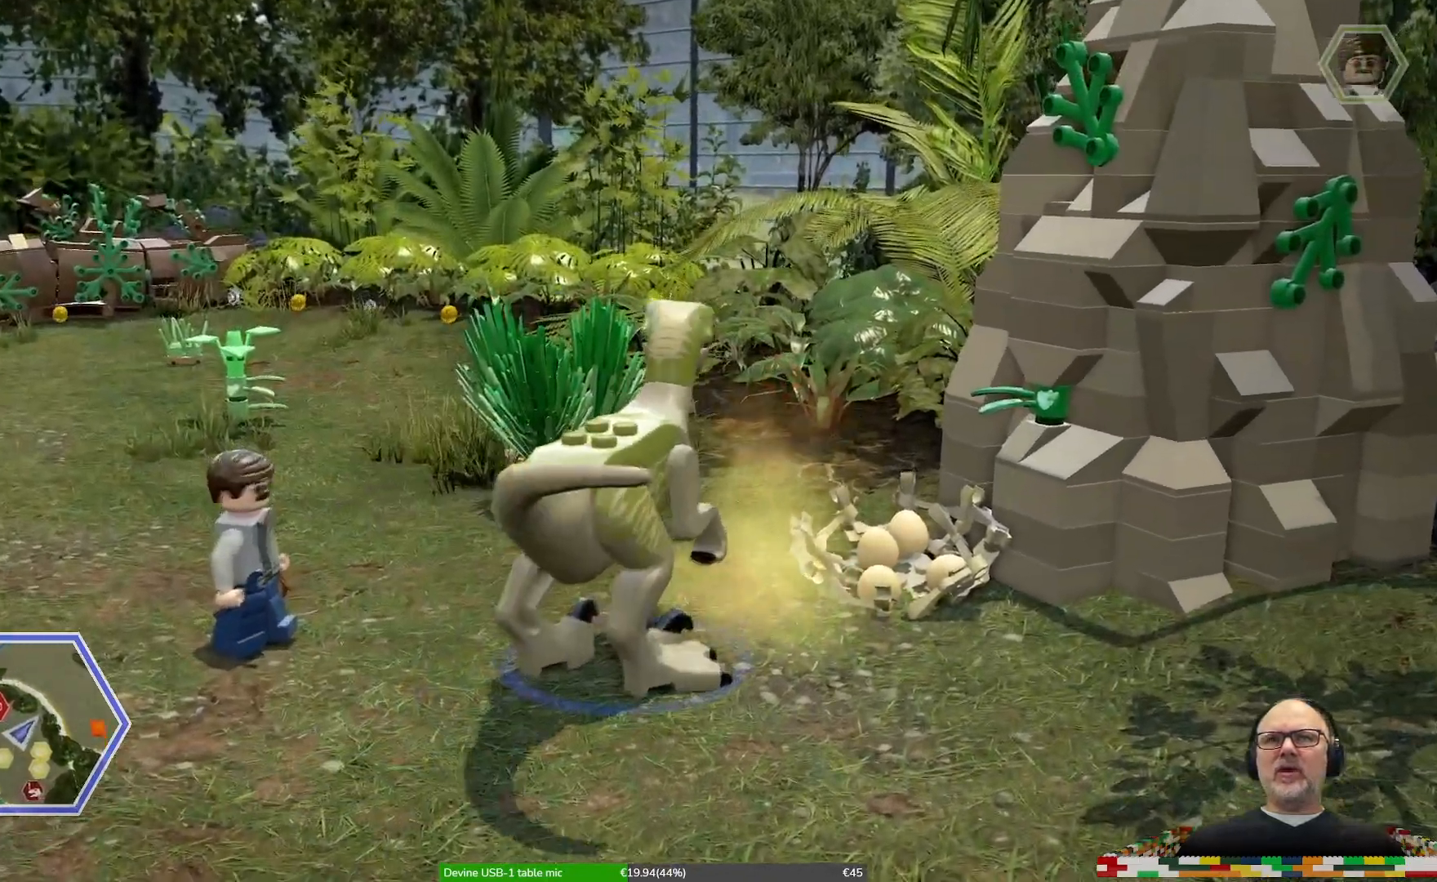
{"buttons": [], "left_stick": "center", "right_stick": "center", "events": []}
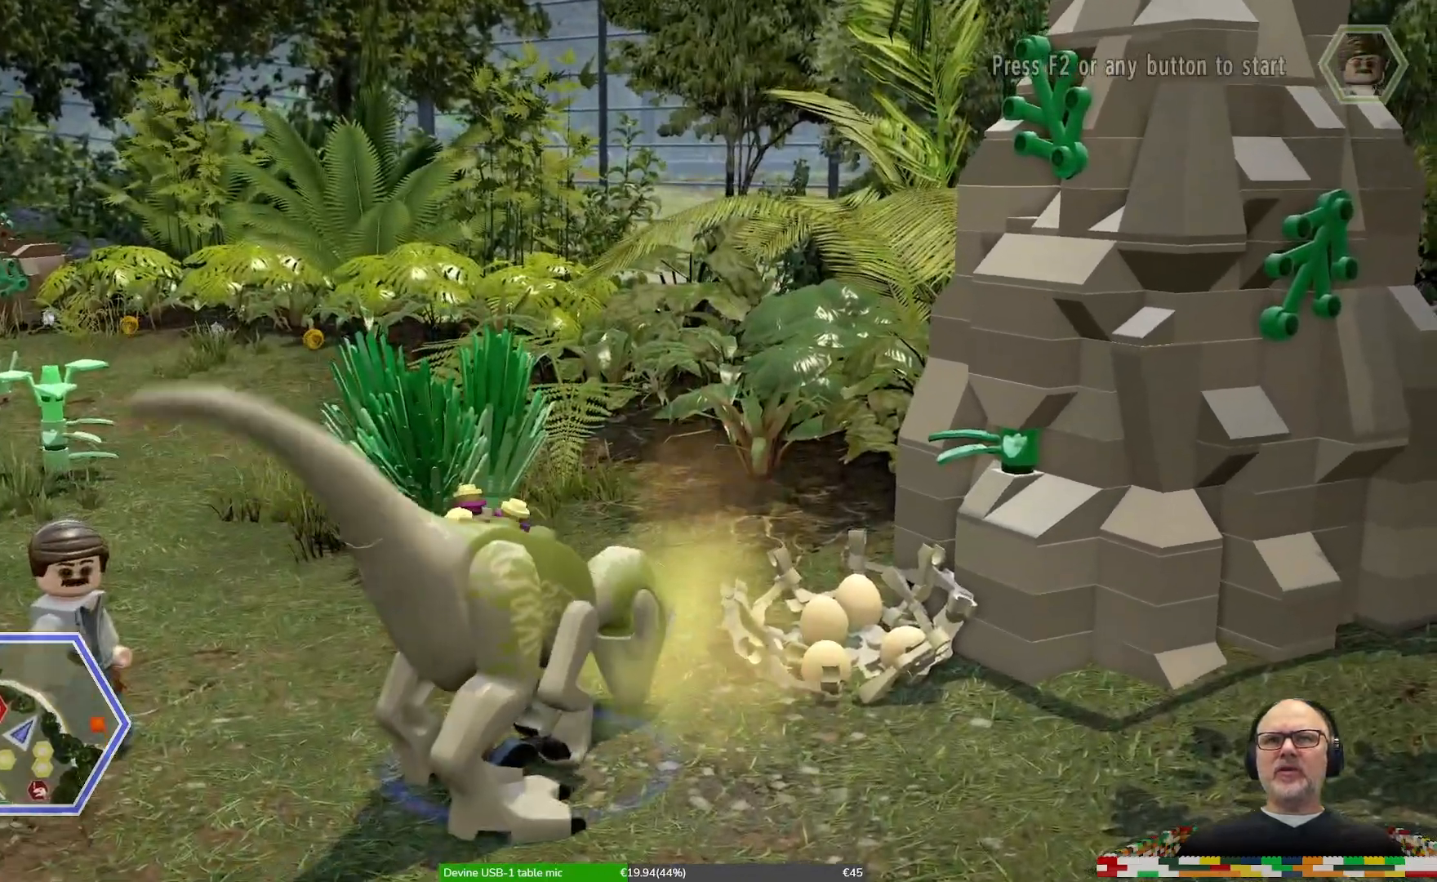
{"buttons": [], "left_stick": "center", "right_stick": "center", "events": []}
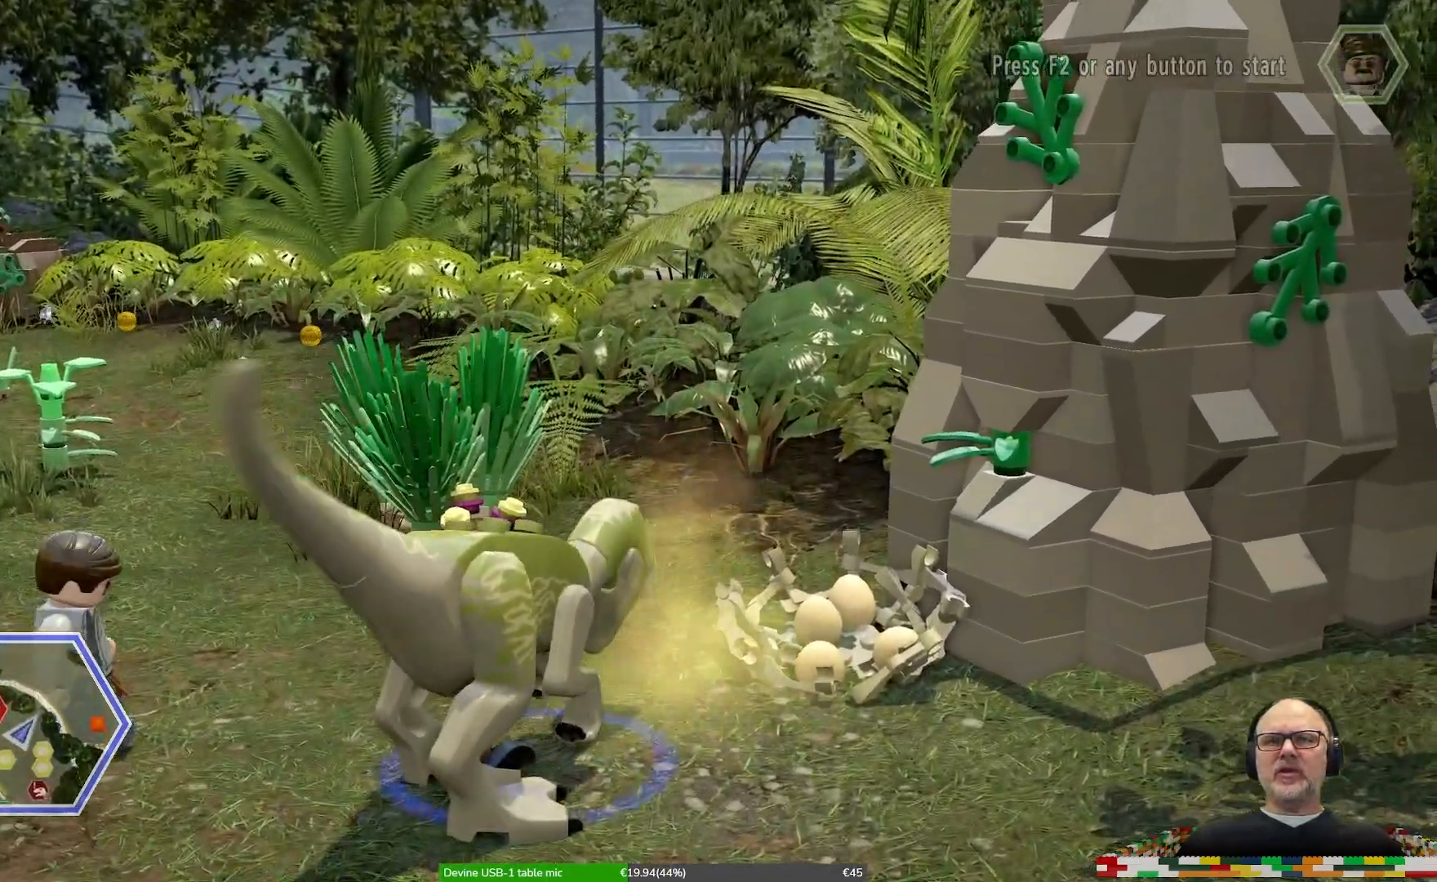
{"buttons": [], "left_stick": "center", "right_stick": "center", "events": []}
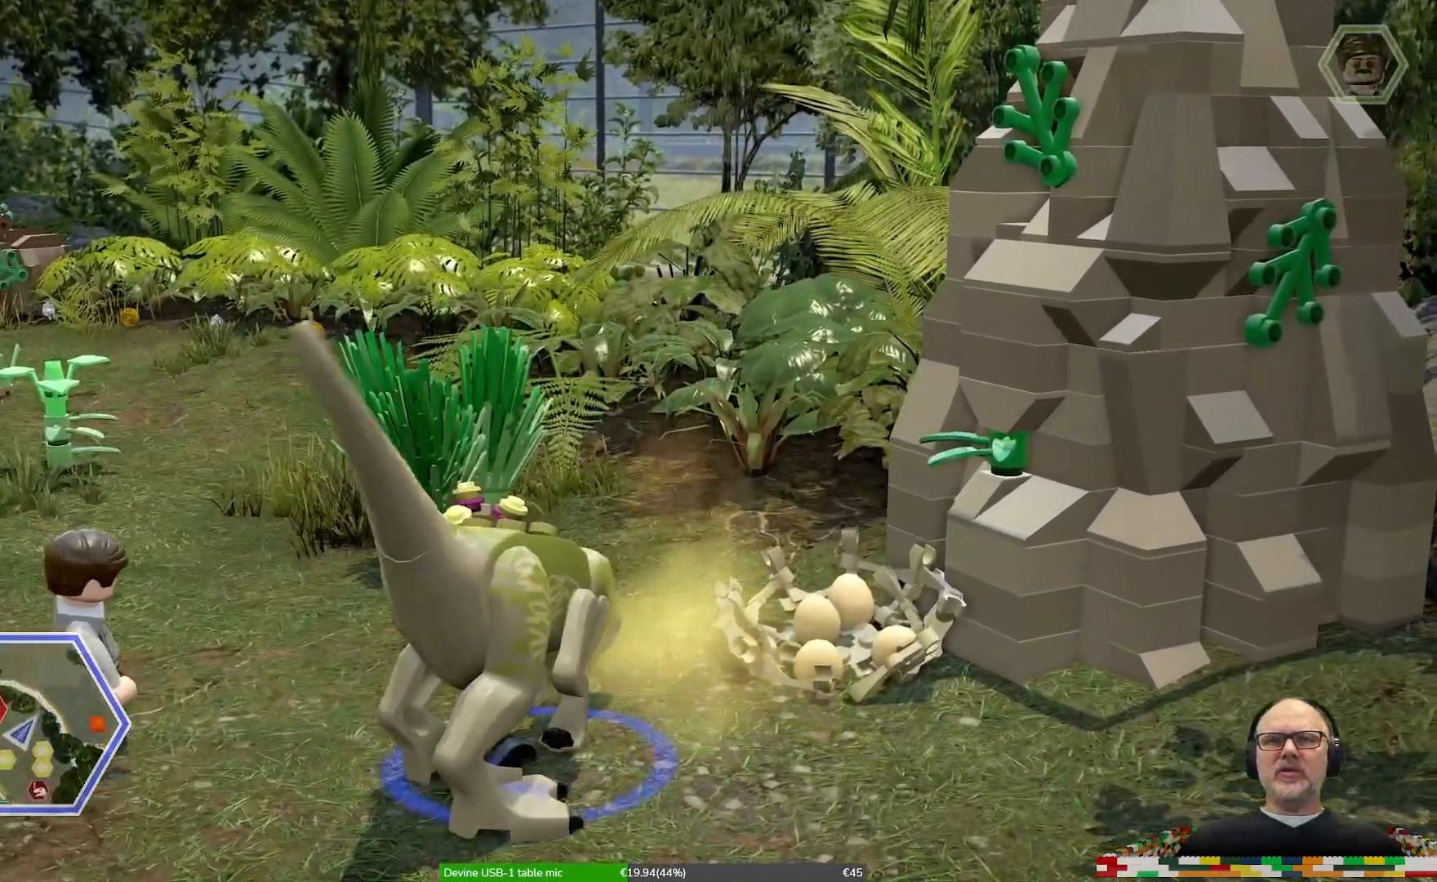
{"buttons": [], "left_stick": "center", "right_stick": "center"}
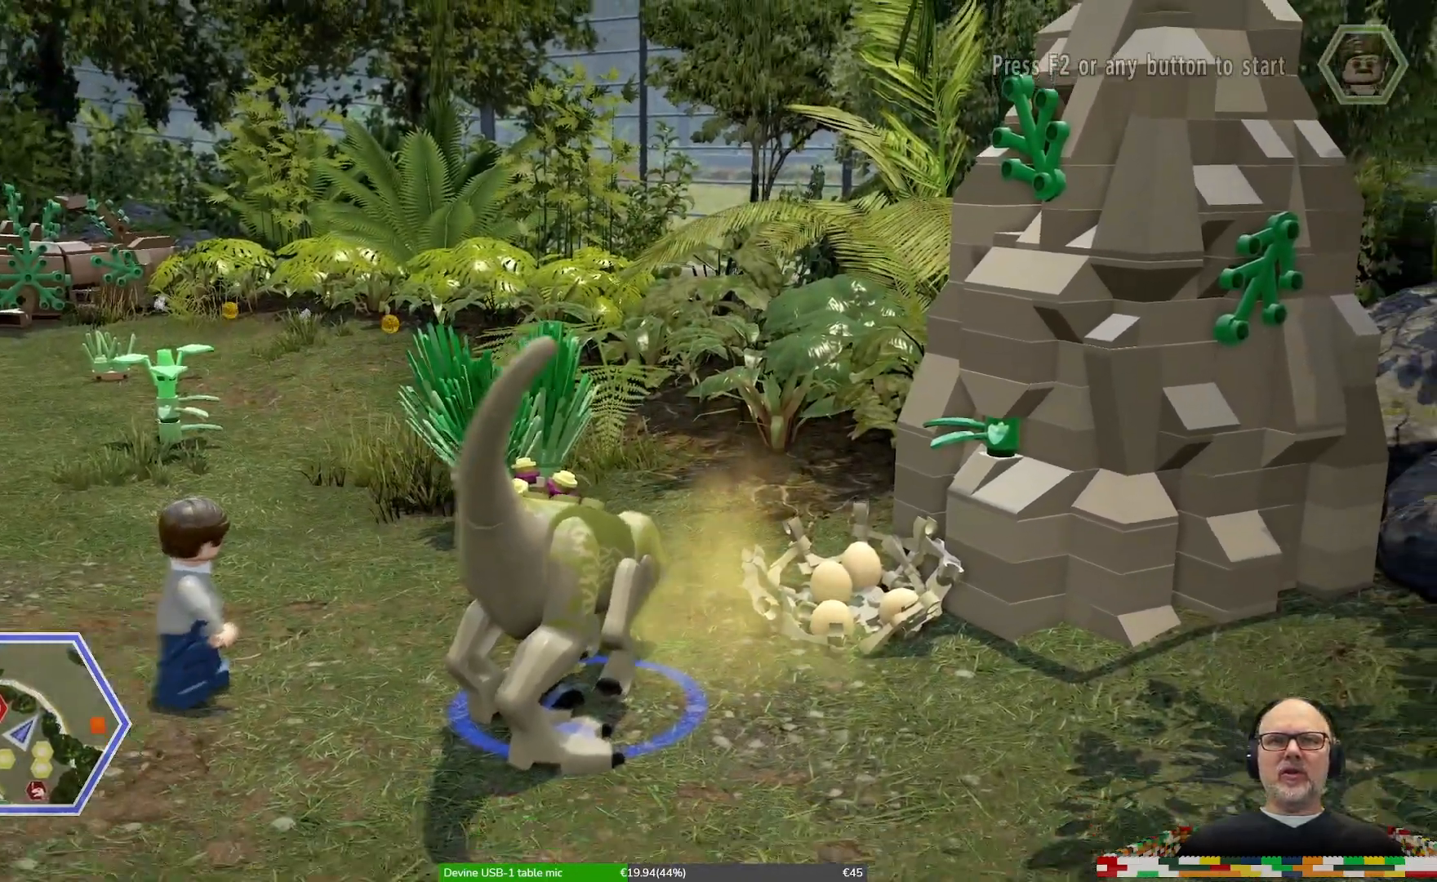
{"buttons": [], "left_stick": "center", "right_stick": "center", "events": []}
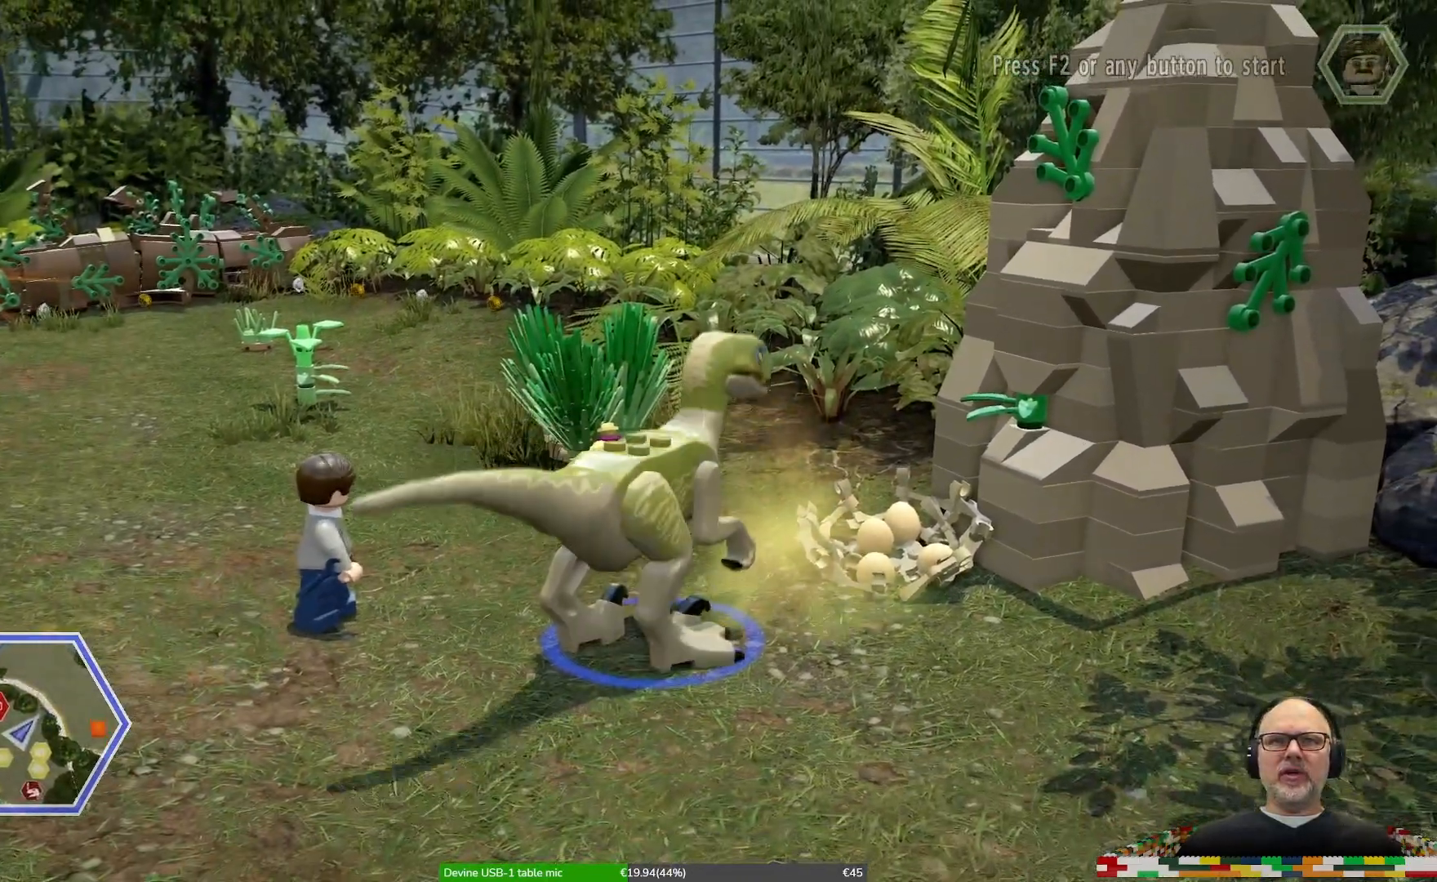
{"buttons": [], "left_stick": "center", "right_stick": "center", "events": [[33, "left_stick", "down-left"], [400, "left_stick", "center"]]}
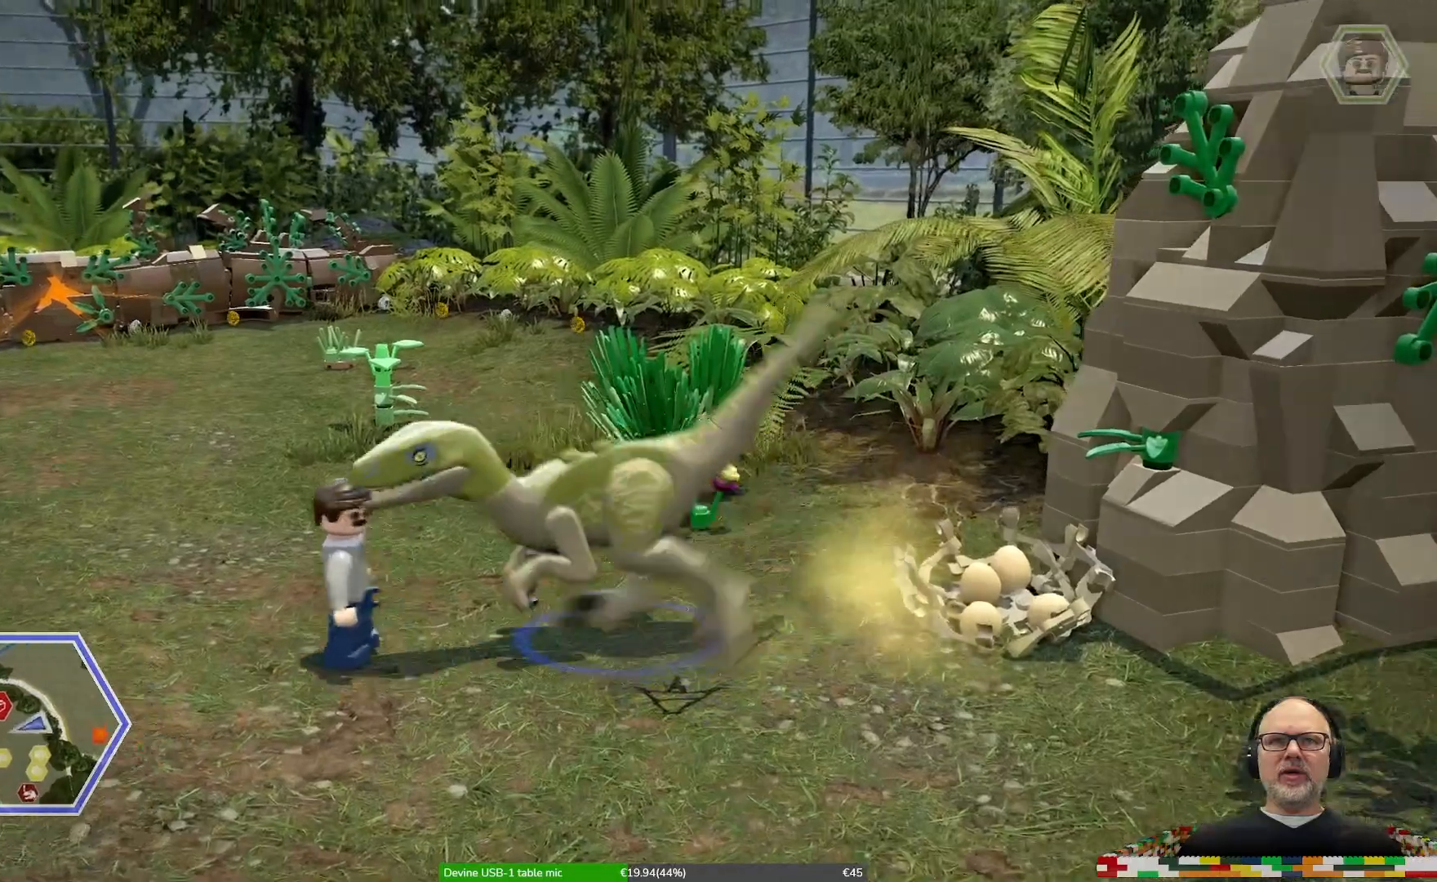
{"buttons": [], "left_stick": "down-right", "right_stick": "center", "events": [[300, "left_stick", "down-right"]]}
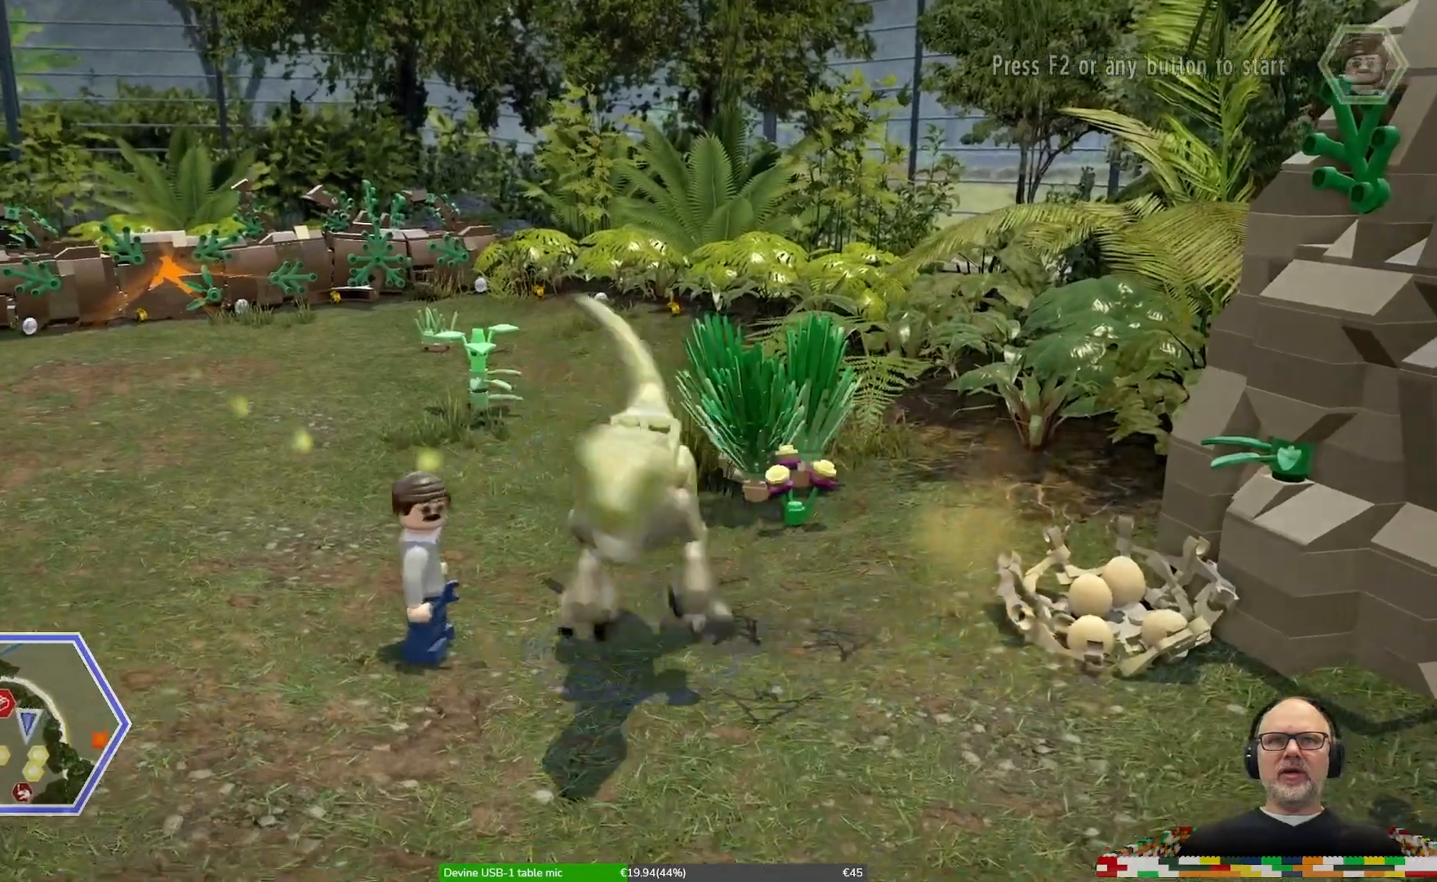
{"buttons": [], "left_stick": "center", "right_stick": "center", "events": [[167, "left_stick", "center"]]}